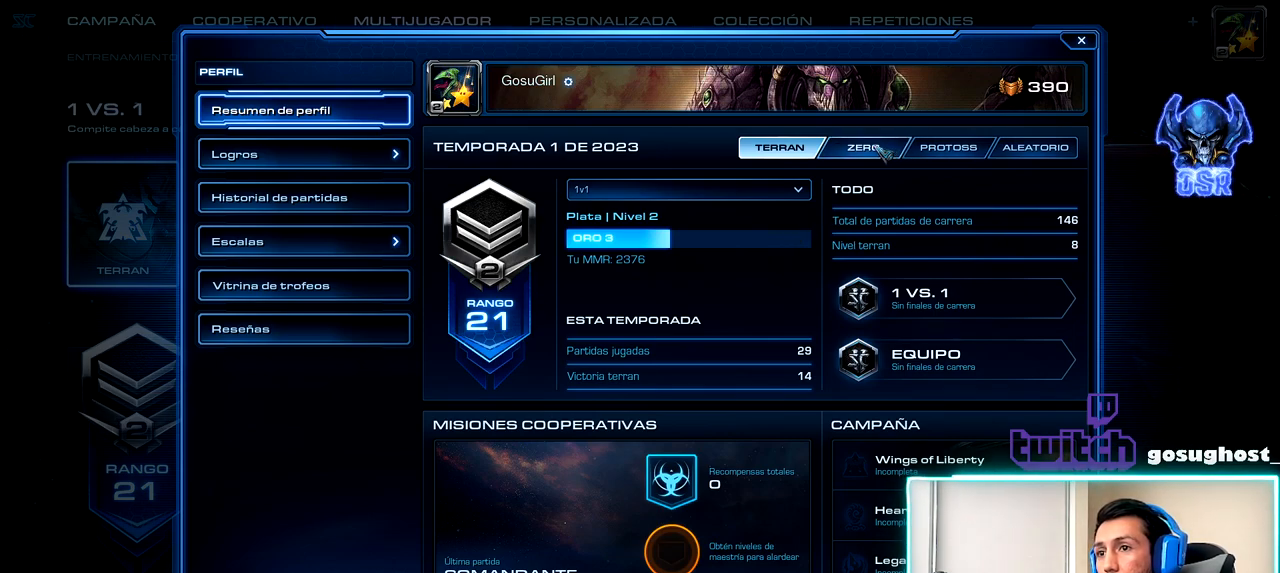
Gameplay with keyboard and mouse; each line is a JSON object with the keys and mouse buttons held at the frame after it. "events" lists presses ("down") and releases ("up") of ".", "/", "0", "1", "2", "3", "4", "5", "6", "7", "8", "9", "a", "alt_l", "alt_r", "b", "backslash", "backspace", "c", "caps_lock", "comma", "ctrl_l", "ctrl_r", "d", "e", "equals", "escape", "f", "f1", "f10", "f11", "f12", "f2", "f3", "f4", "f5", "f6", "f7", "f8", "f9", "g", "h", "i", "j", "k", "l", "lbracket", "m", "minus", "n", "o", "p", "q", "quote", "r", "rbracket", "return", "s", "semicolon", "shift_l", "shift_r", "space", "super_l", "super_r", "t", "tab", "tilde", "u", "v", "w", "x", "y", "z", "mouse_left", "mouse_wheel" and "mouse_right" between this image and that frame as [ms after this image, input, new state], when the widget could be followed in between. "mouse_left", "mouse_wheel", "mouse_right" = the "left", "wheel", "right" buttons of the "mouse" list. No other keys are recorded. "wheel" means that the mouse wheel is clicked or scrolled. Not read: mouse_move.
{"keys": [], "mouse": [], "events": [[217, "mouse_left", "down"], [300, "mouse_left", "up"]]}
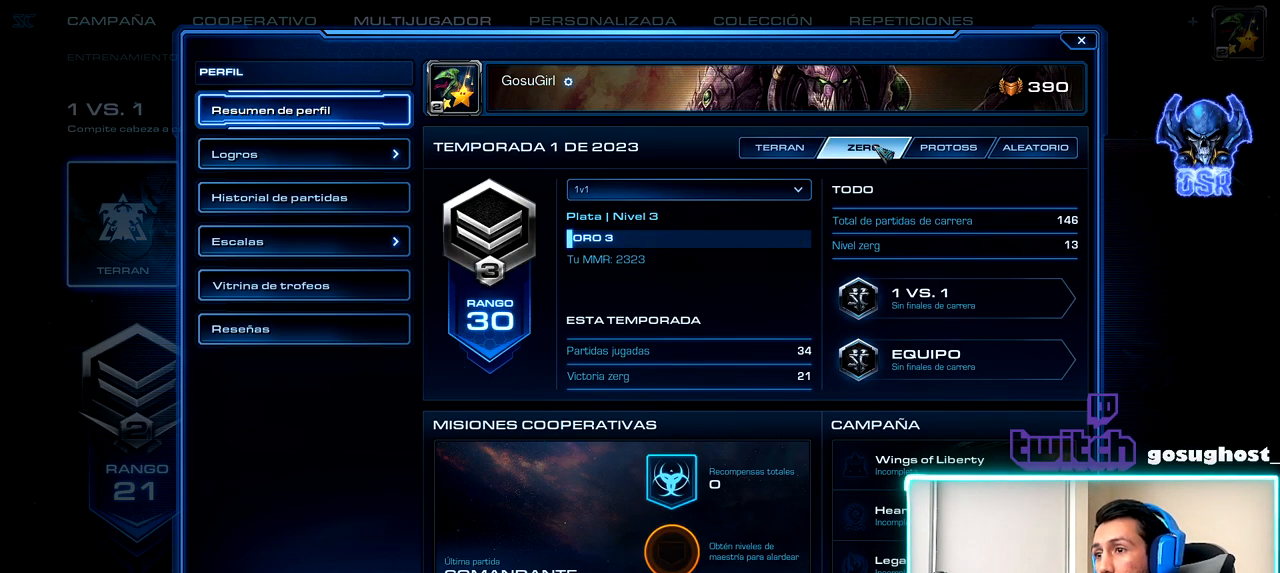
{"keys": [], "mouse": [], "events": []}
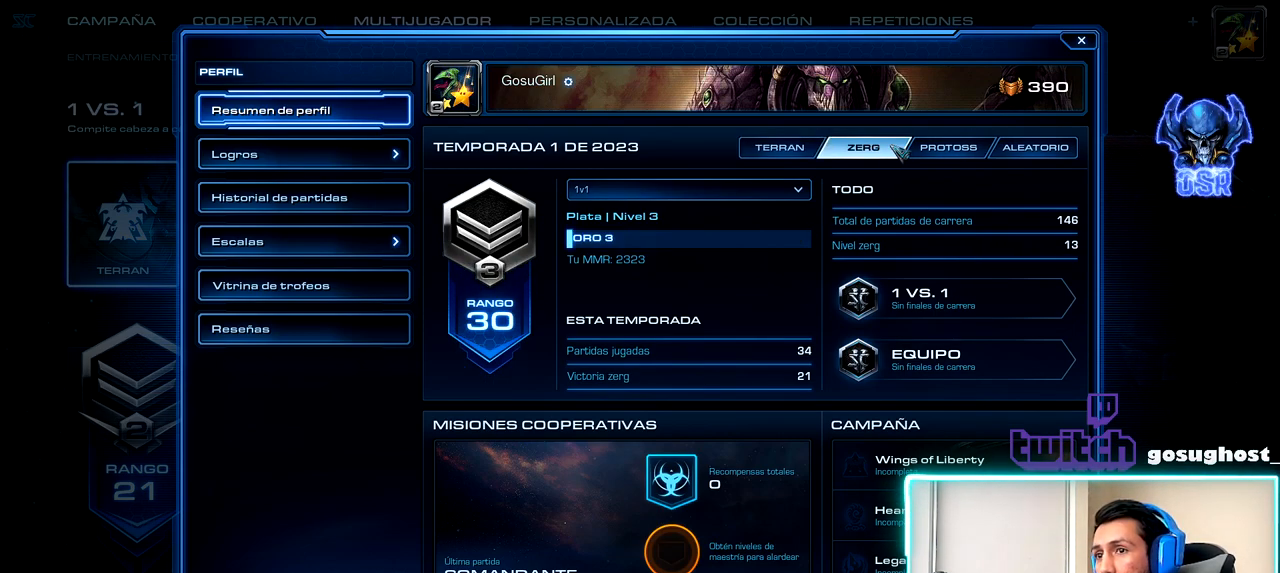
{"keys": [], "mouse": [], "events": []}
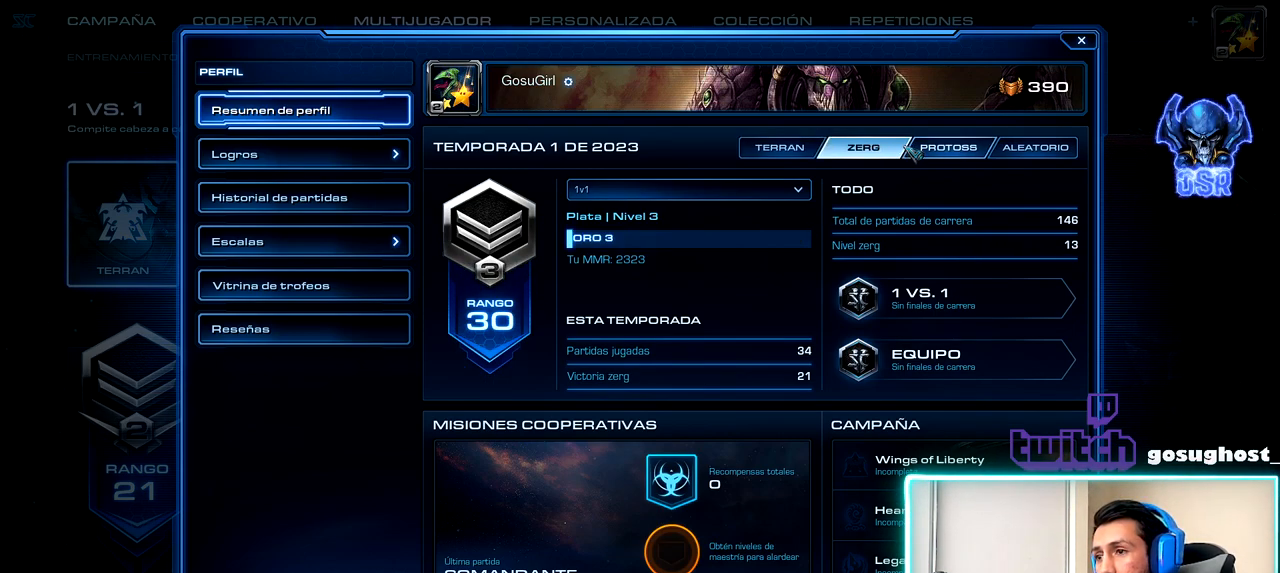
{"keys": [], "mouse": [], "events": []}
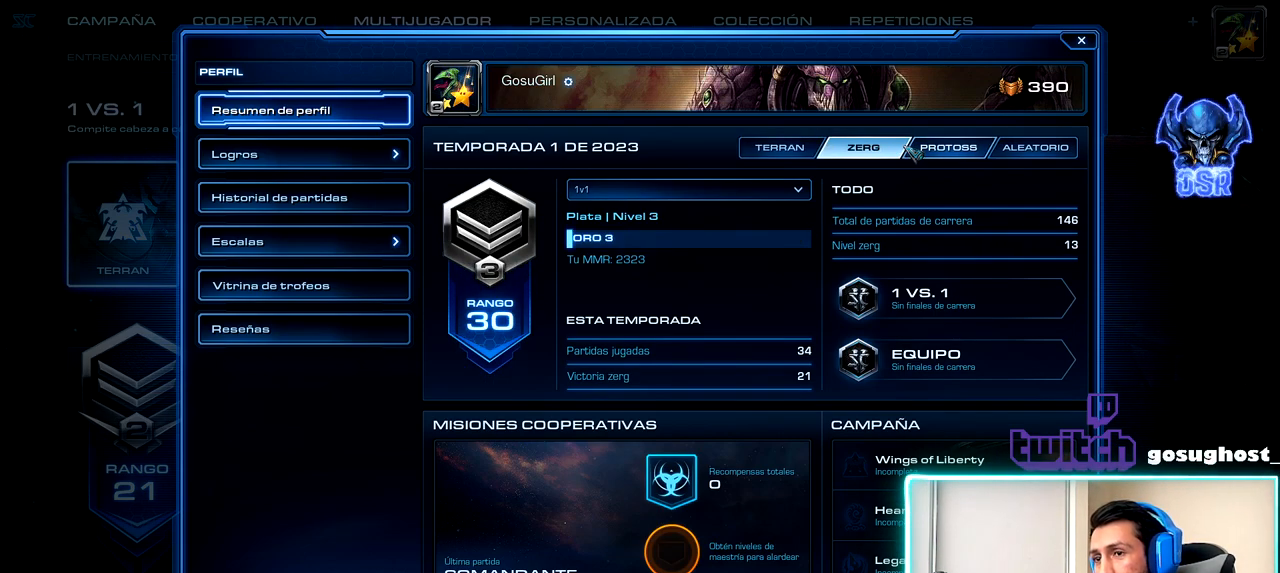
{"keys": [], "mouse": [], "events": []}
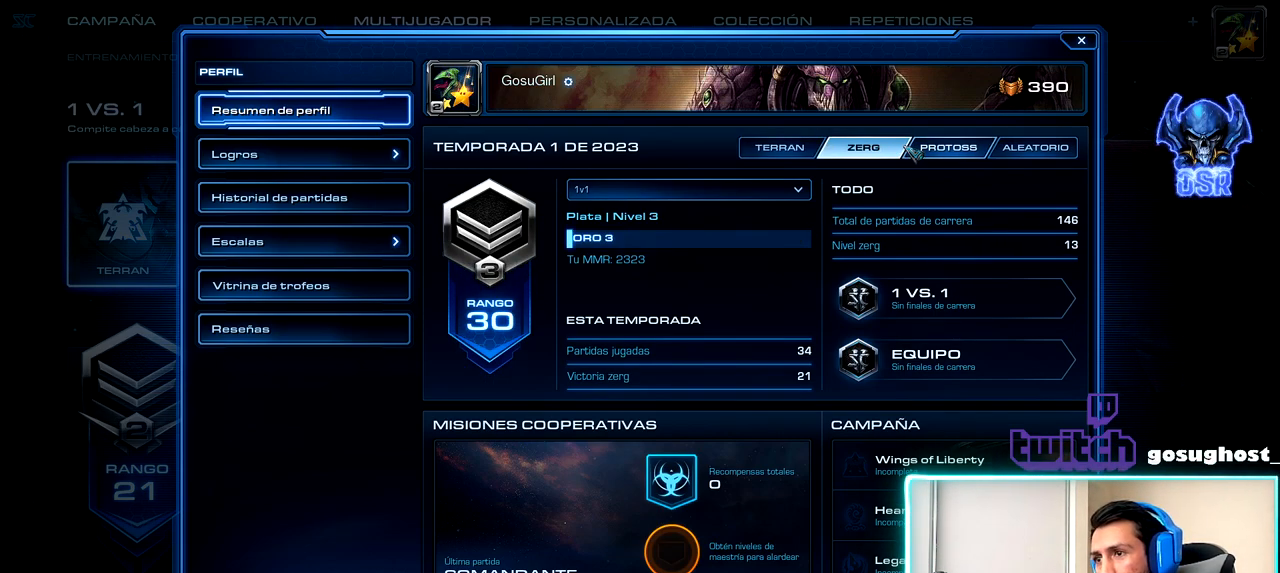
{"keys": [], "mouse": [], "events": []}
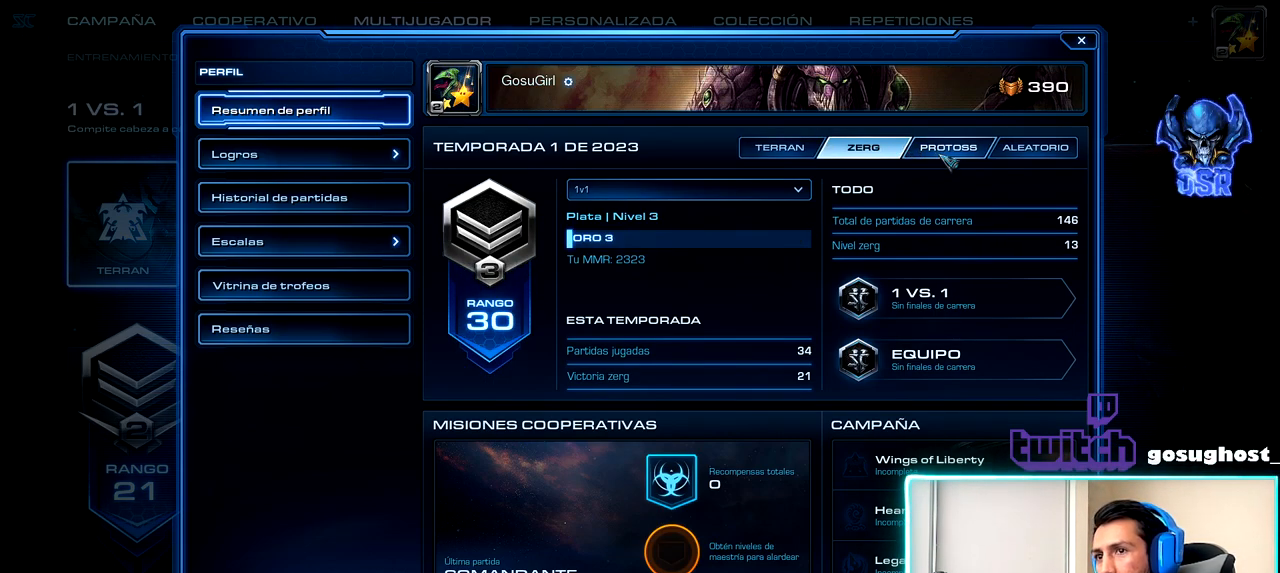
{"keys": [], "mouse": [], "events": [[184, "mouse_left", "down"], [267, "mouse_left", "up"]]}
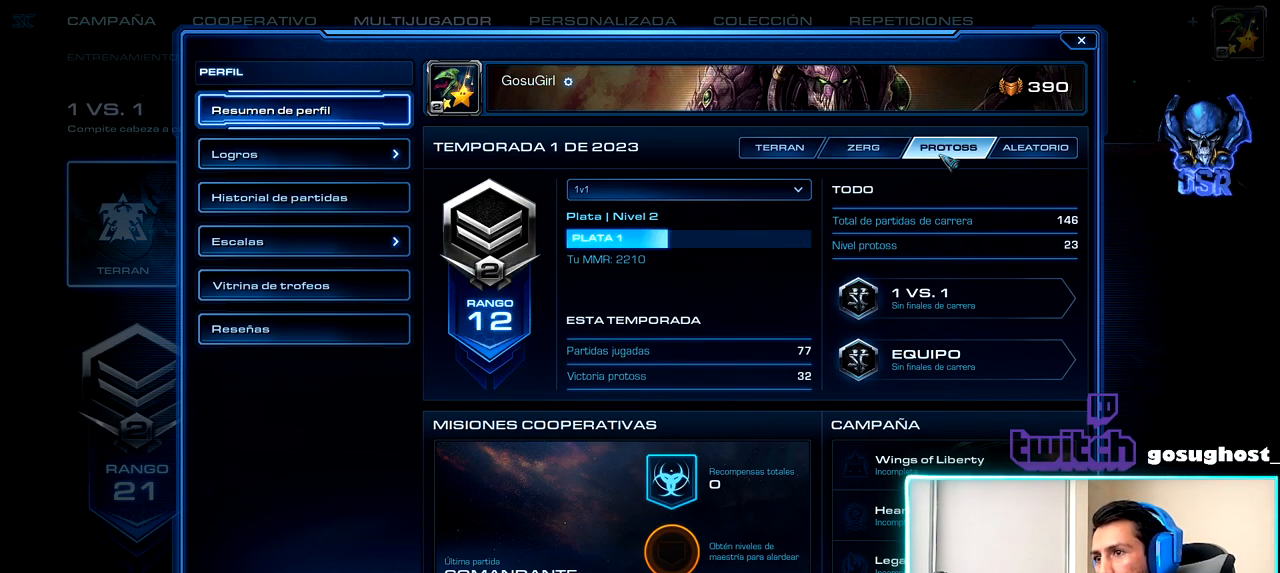
{"keys": [], "mouse": [], "events": []}
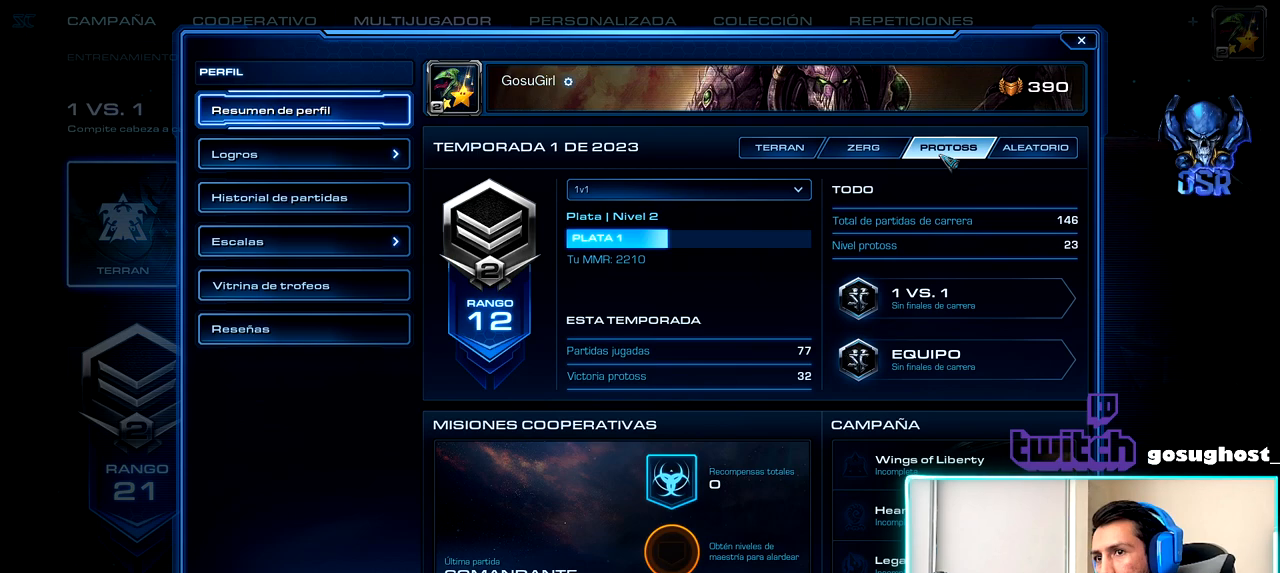
{"keys": [], "mouse": [], "events": []}
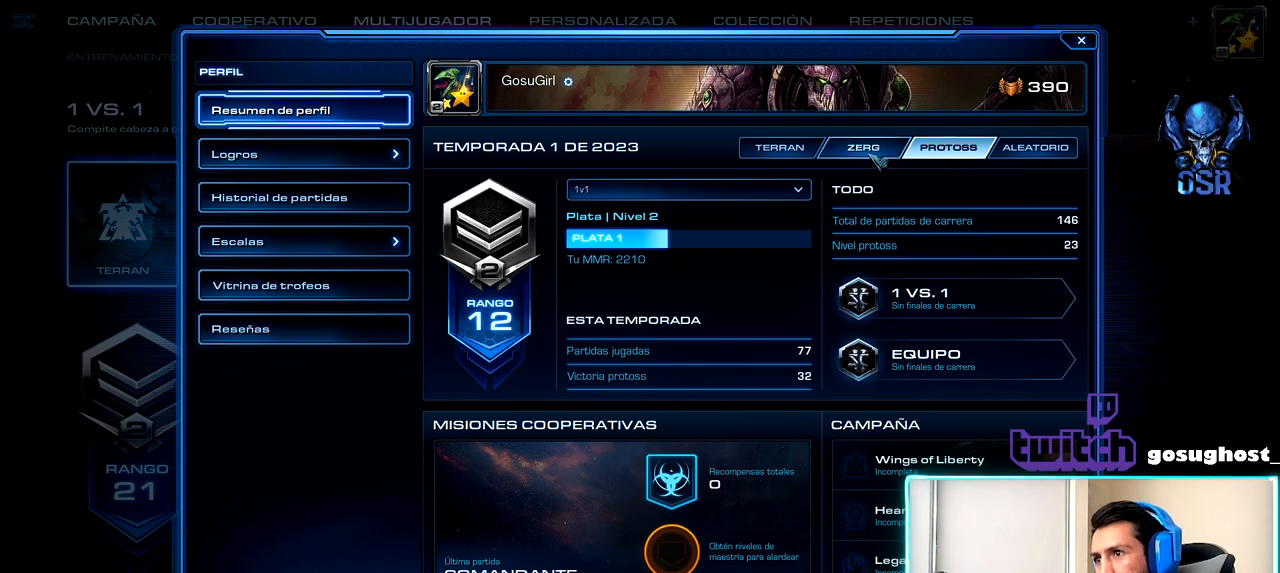
{"keys": [], "mouse": [], "events": []}
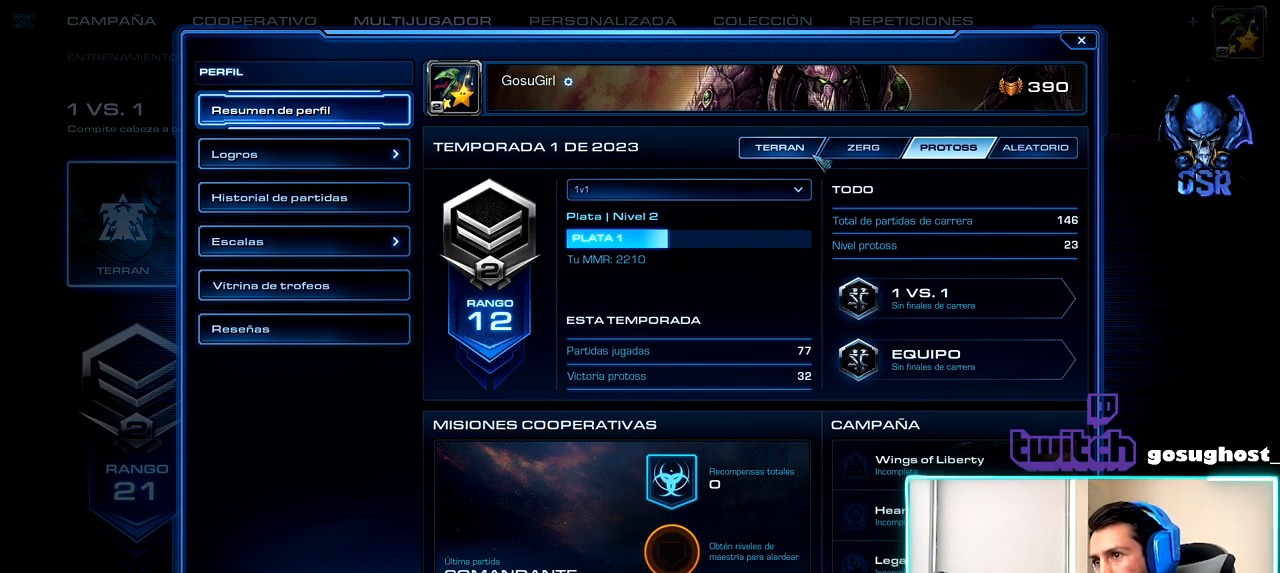
{"keys": [], "mouse": [], "events": [[384, "mouse_left", "down"], [467, "mouse_left", "up"]]}
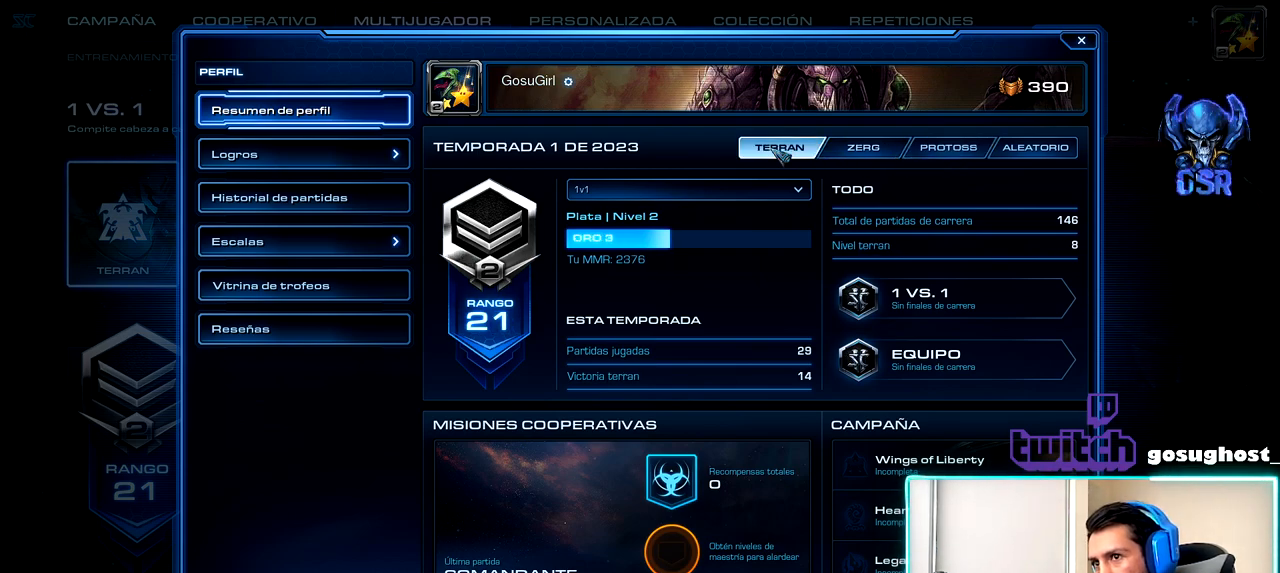
{"keys": [], "mouse": [], "events": []}
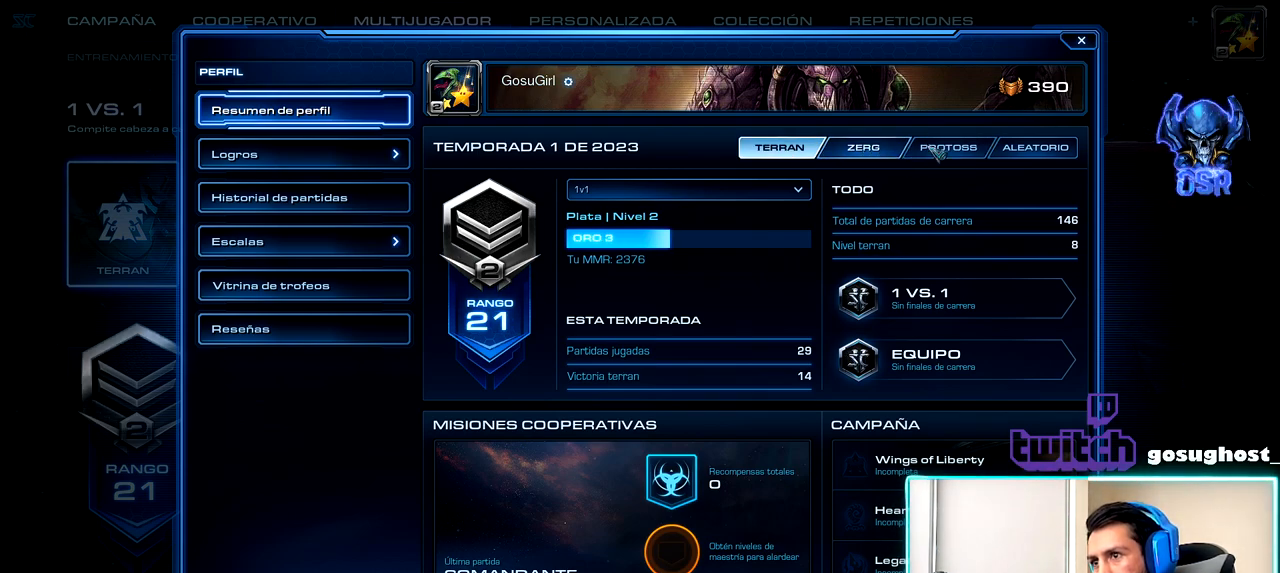
{"keys": [], "mouse": ["left"], "events": [[417, "mouse_left", "down"]]}
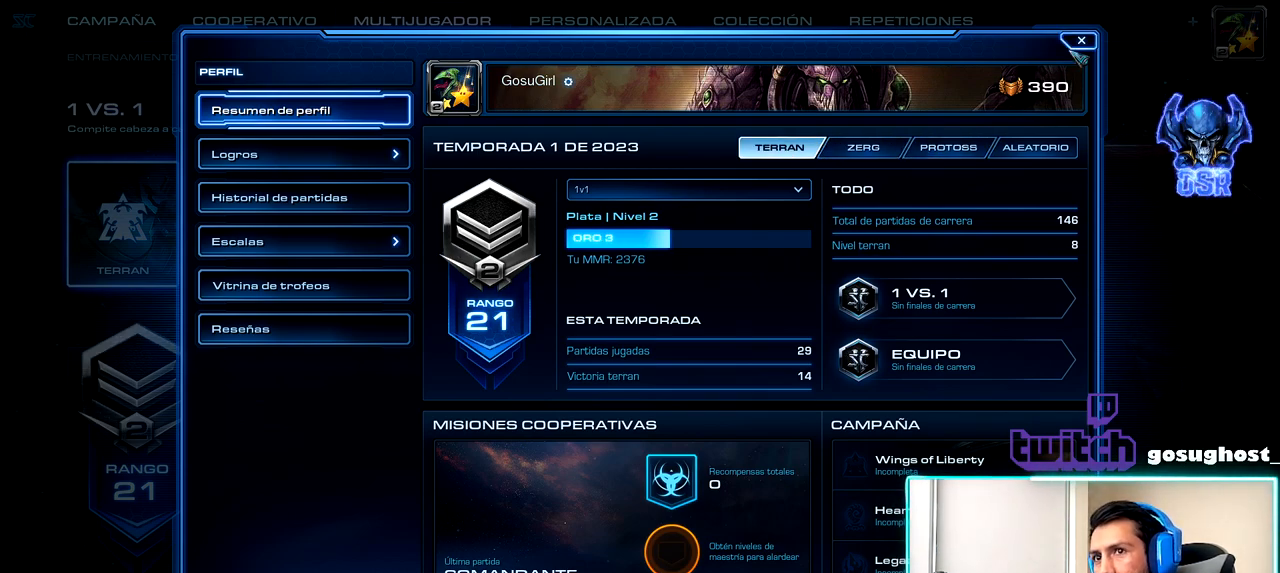
{"keys": [], "mouse": [], "events": [[34, "mouse_left", "up"]]}
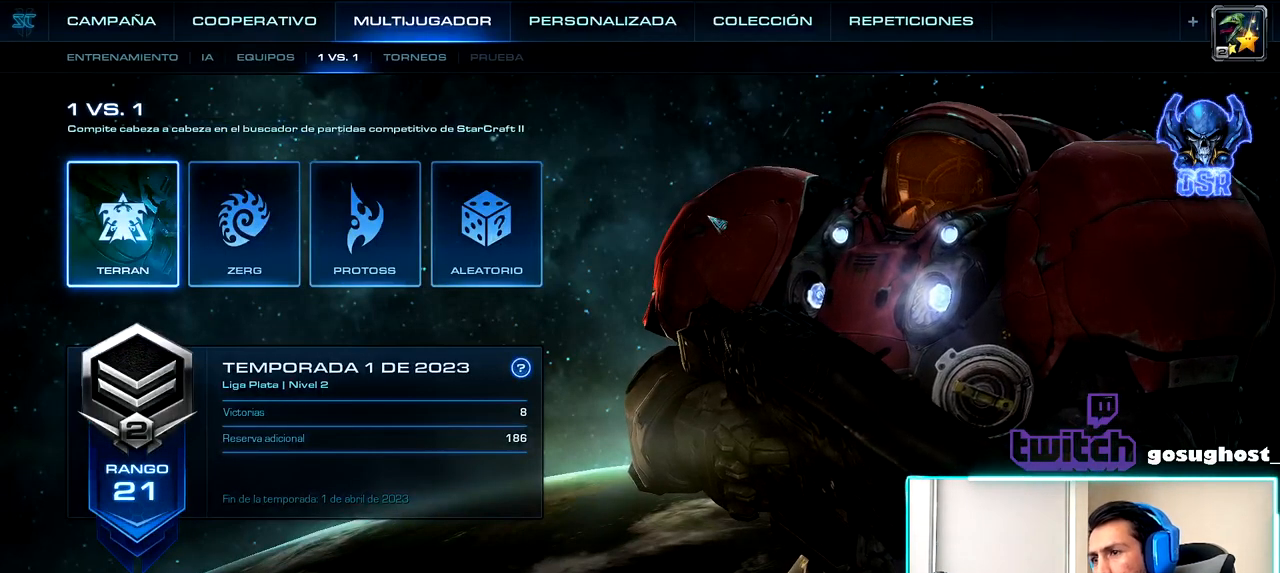
{"keys": [], "mouse": [], "events": []}
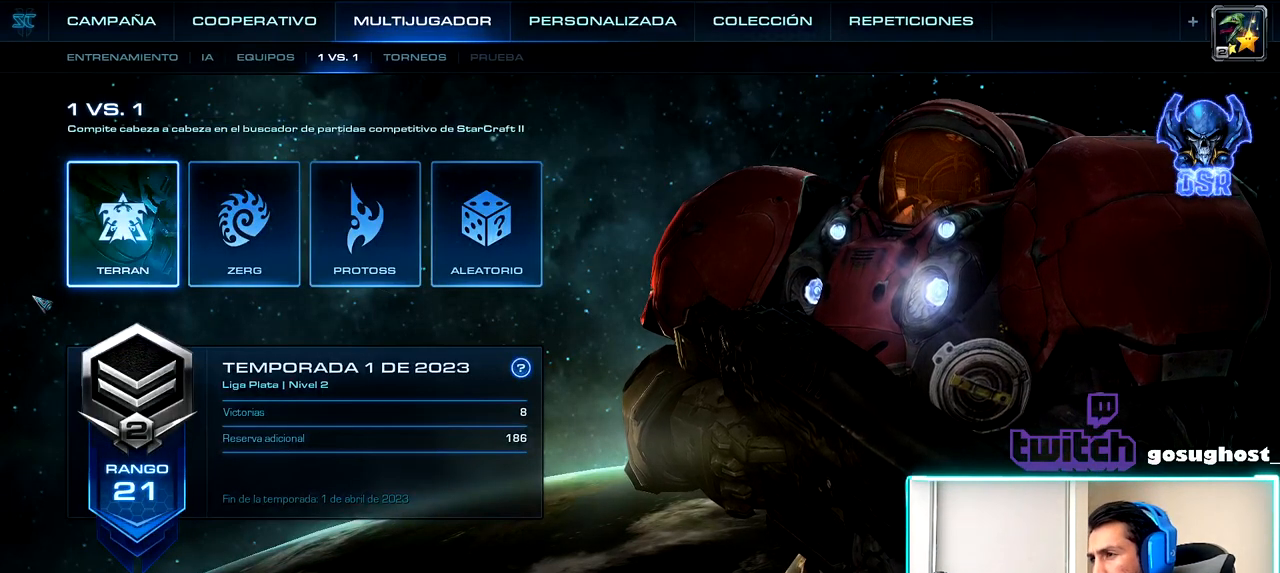
{"keys": [], "mouse": [], "events": [[334, "mouse_left", "down"], [417, "mouse_left", "up"]]}
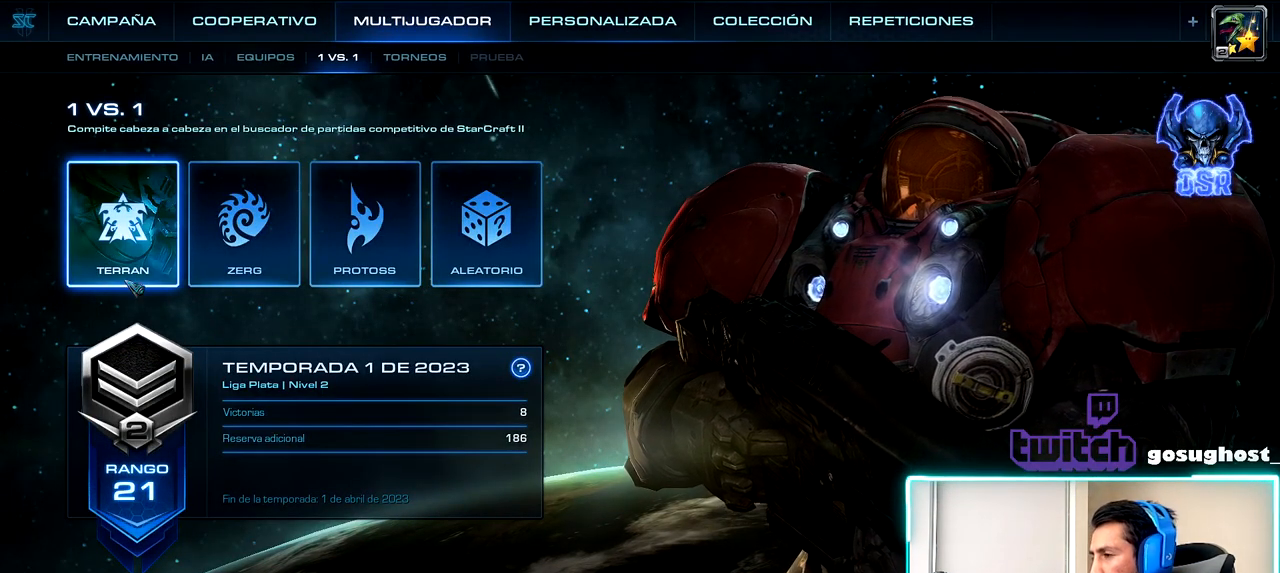
{"keys": [], "mouse": ["left"], "events": [[467, "mouse_left", "down"]]}
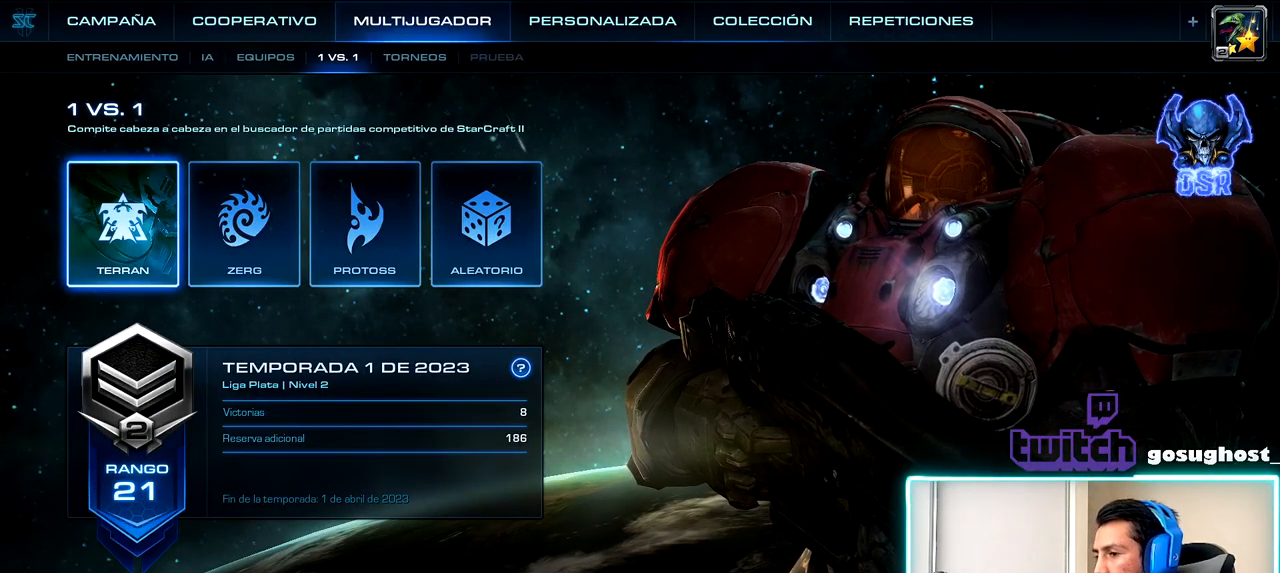
{"keys": [], "mouse": [], "events": [[34, "mouse_left", "up"]]}